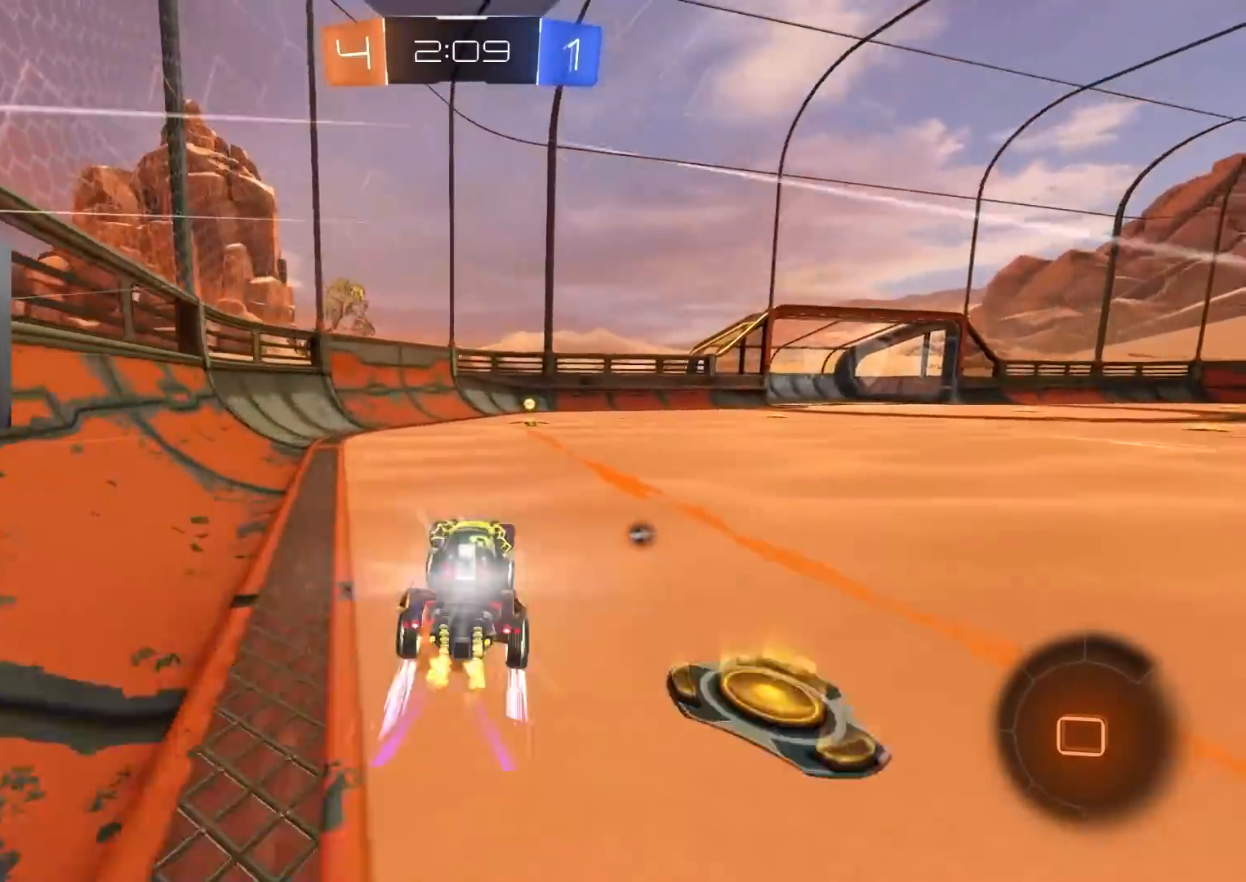
Gameplay with a controller (PlayStation layout); each line is a JSON object with the inputs held at the frame after it. "events" lists button and stick changes between this image and that frame as [ms after this image, input, new state], when the widget could be followed in between. Not read: R1.
{"buttons": ["R2"], "left_stick": "down-right", "right_stick": "center", "events": [[83, "CROSS", "up"], [100, "left_stick", "center"], [200, "TRIANGLE", "down"], [283, "TRIANGLE", "up"], [483, "left_stick", "down-right"]]}
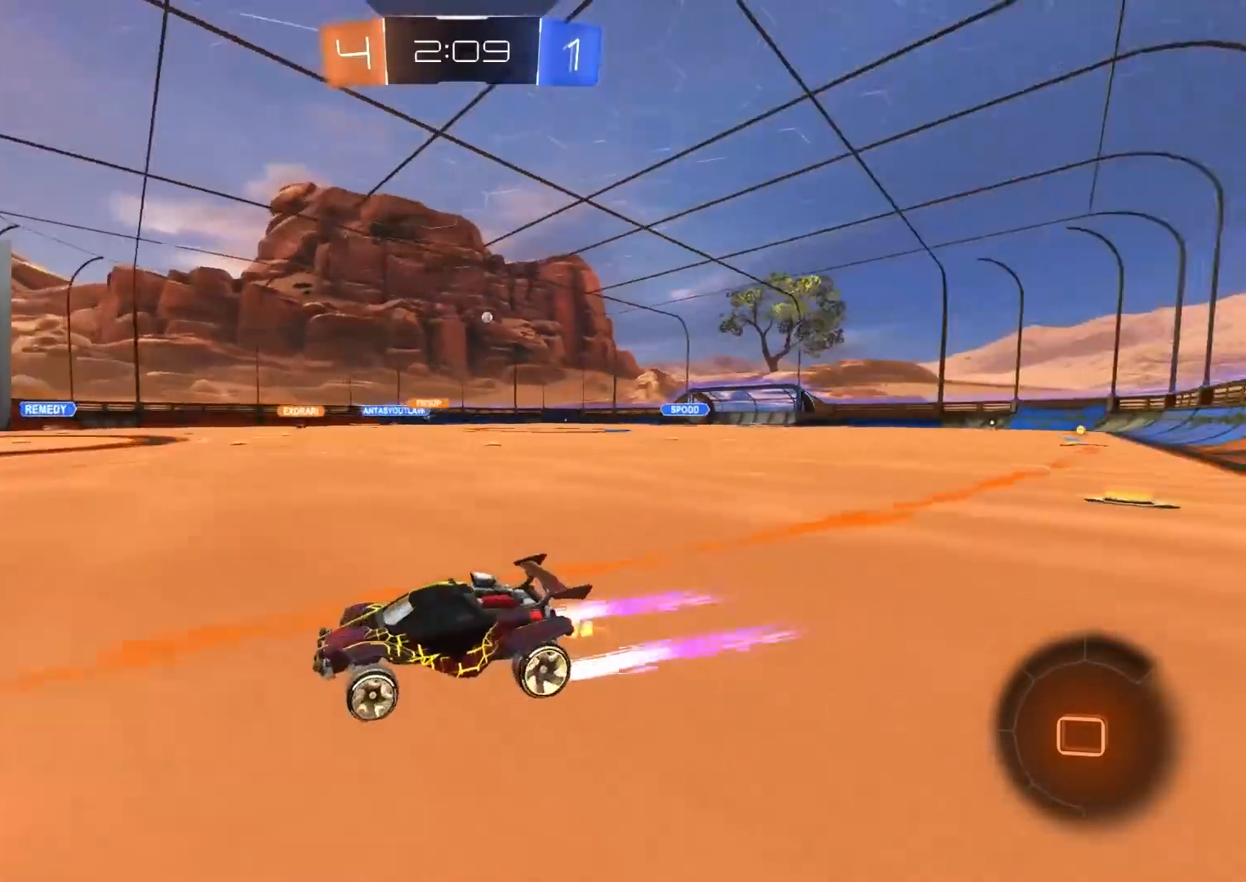
{"buttons": ["CIRCLE", "R2"], "left_stick": "down-right", "right_stick": "center", "events": [[33, "L1", "down"], [133, "L1", "up"], [200, "CIRCLE", "down"]]}
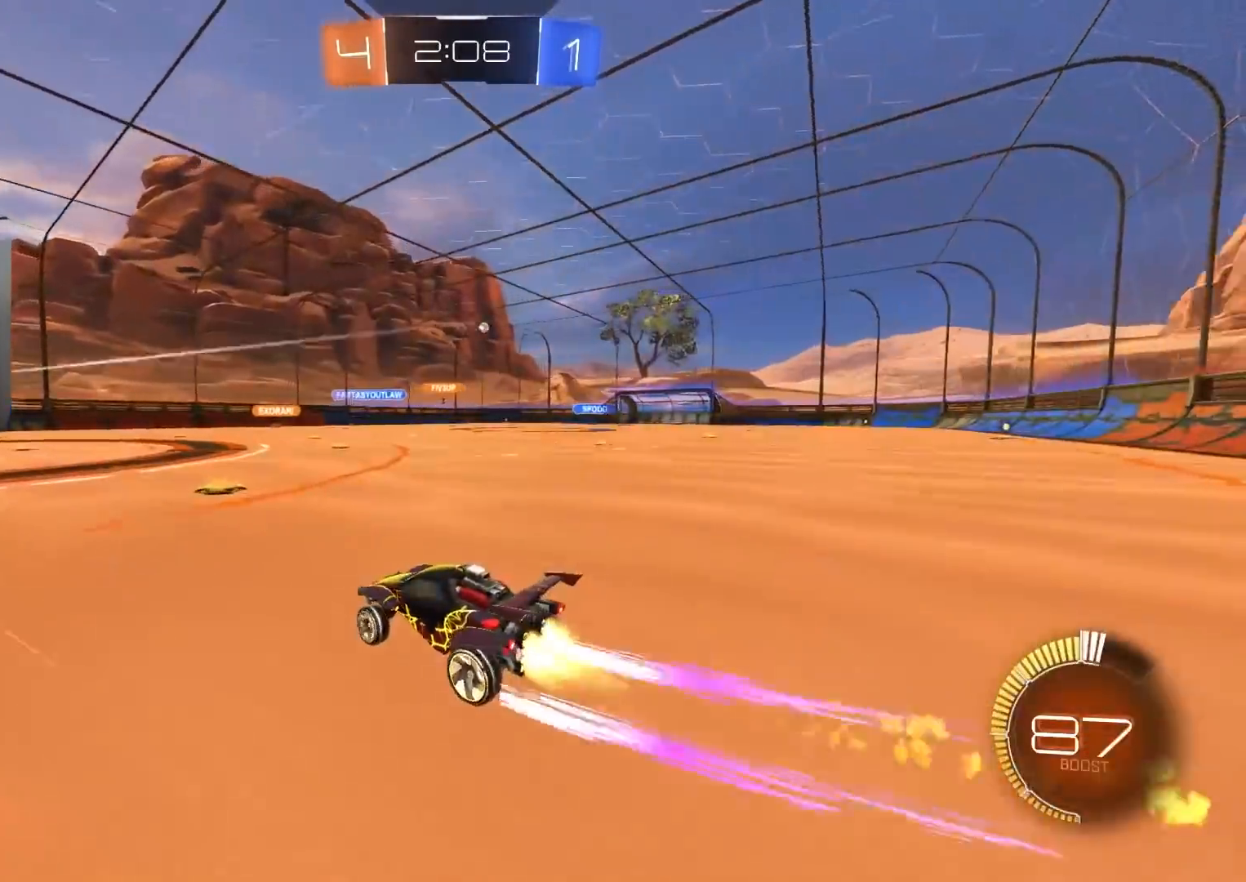
{"buttons": ["CIRCLE", "R2"], "left_stick": "center", "right_stick": "center", "events": [[200, "left_stick", "center"], [217, "CIRCLE", "up"], [300, "left_stick", "right"], [450, "left_stick", "center"], [483, "CIRCLE", "down"]]}
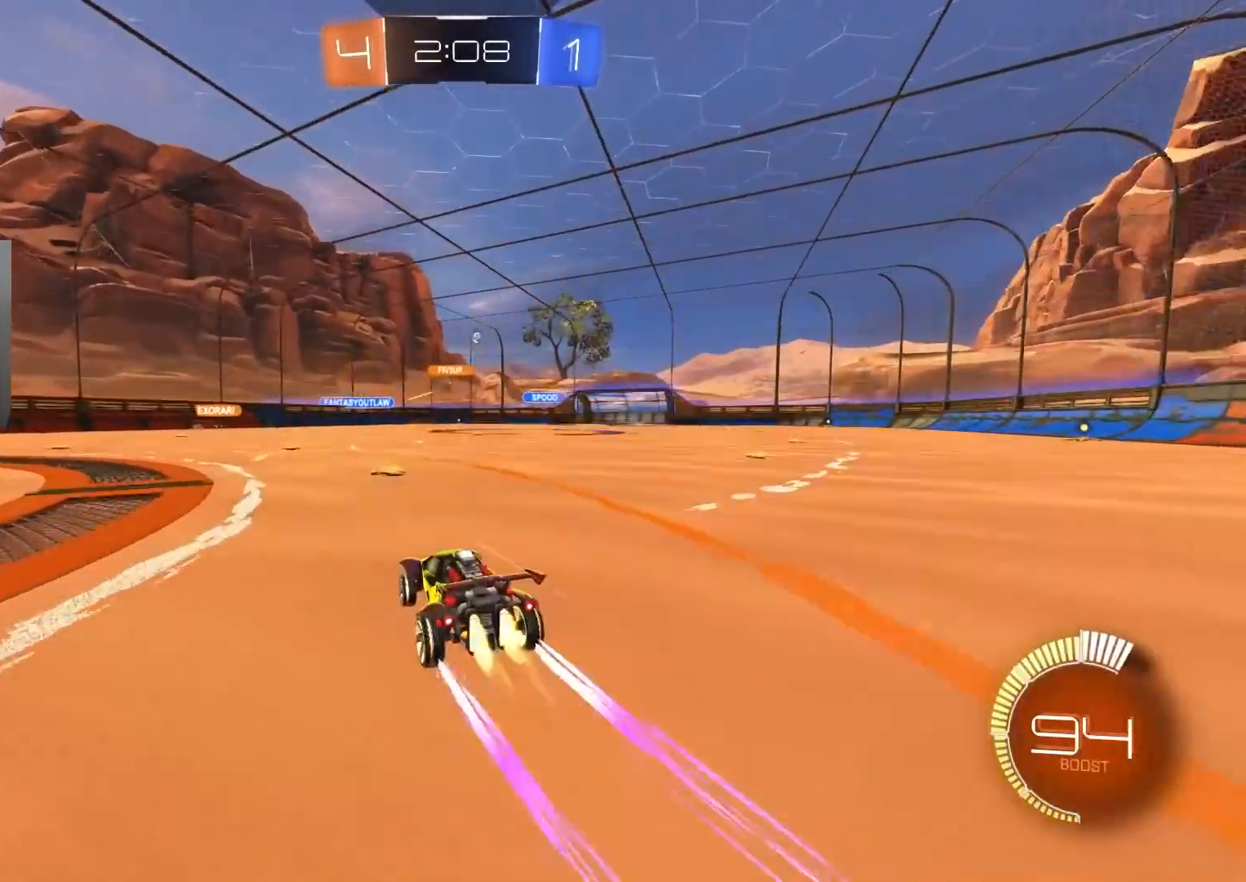
{"buttons": ["R2"], "left_stick": "center", "right_stick": "center", "events": [[133, "left_stick", "left"], [217, "CIRCLE", "up"], [300, "left_stick", "center"]]}
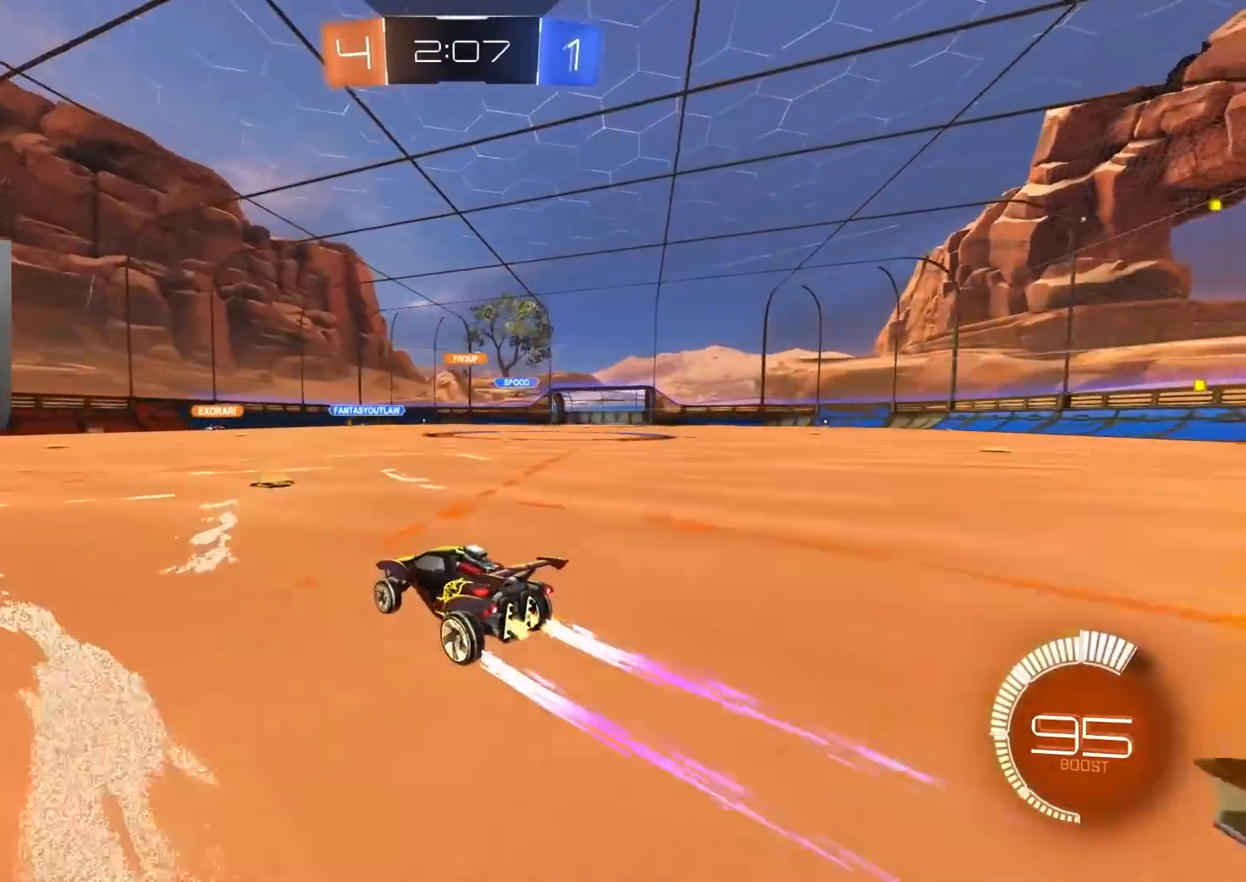
{"buttons": ["R2"], "left_stick": "right", "right_stick": "center", "events": [[17, "left_stick", "right"]]}
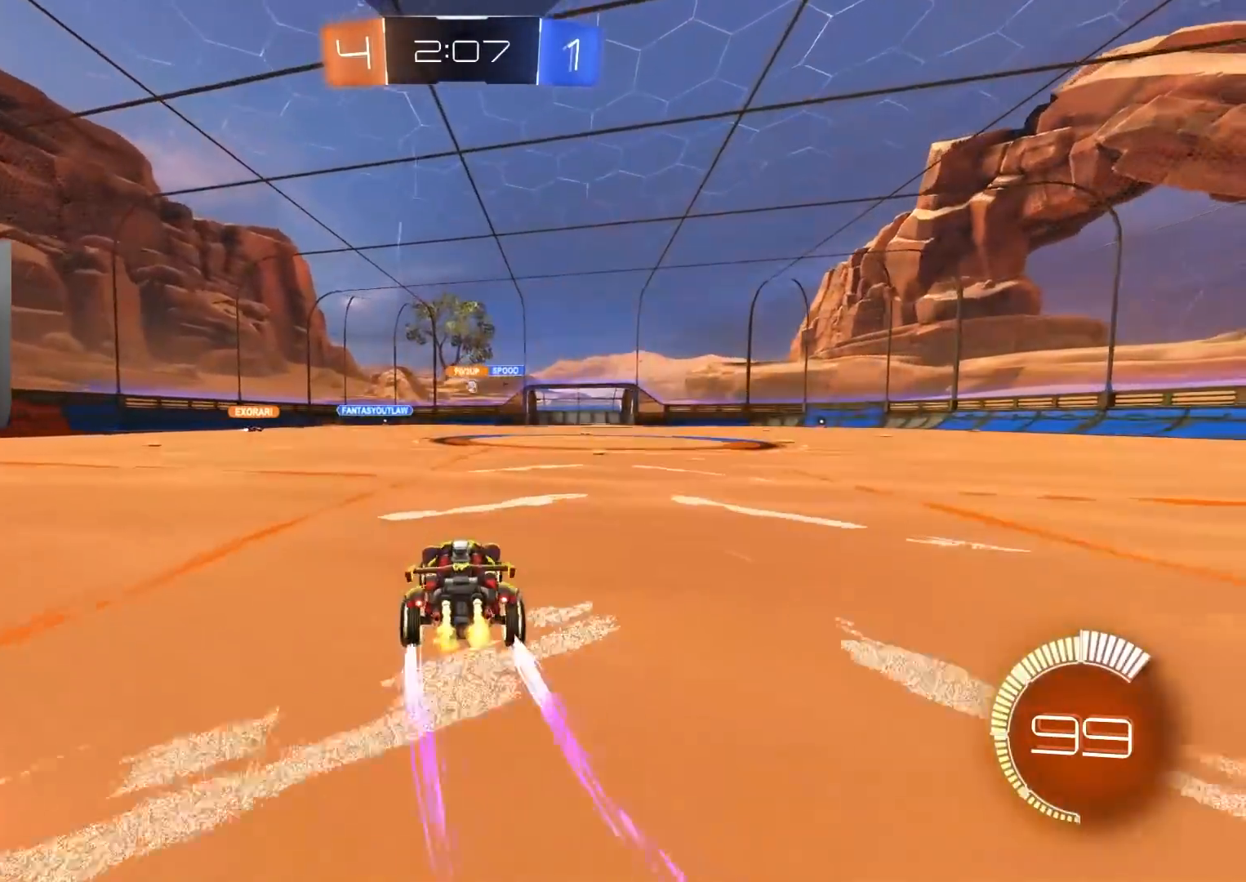
{"buttons": ["R2"], "left_stick": "center", "right_stick": "center", "events": [[100, "left_stick", "down-right"], [233, "left_stick", "center"], [350, "left_stick", "left"], [483, "left_stick", "center"]]}
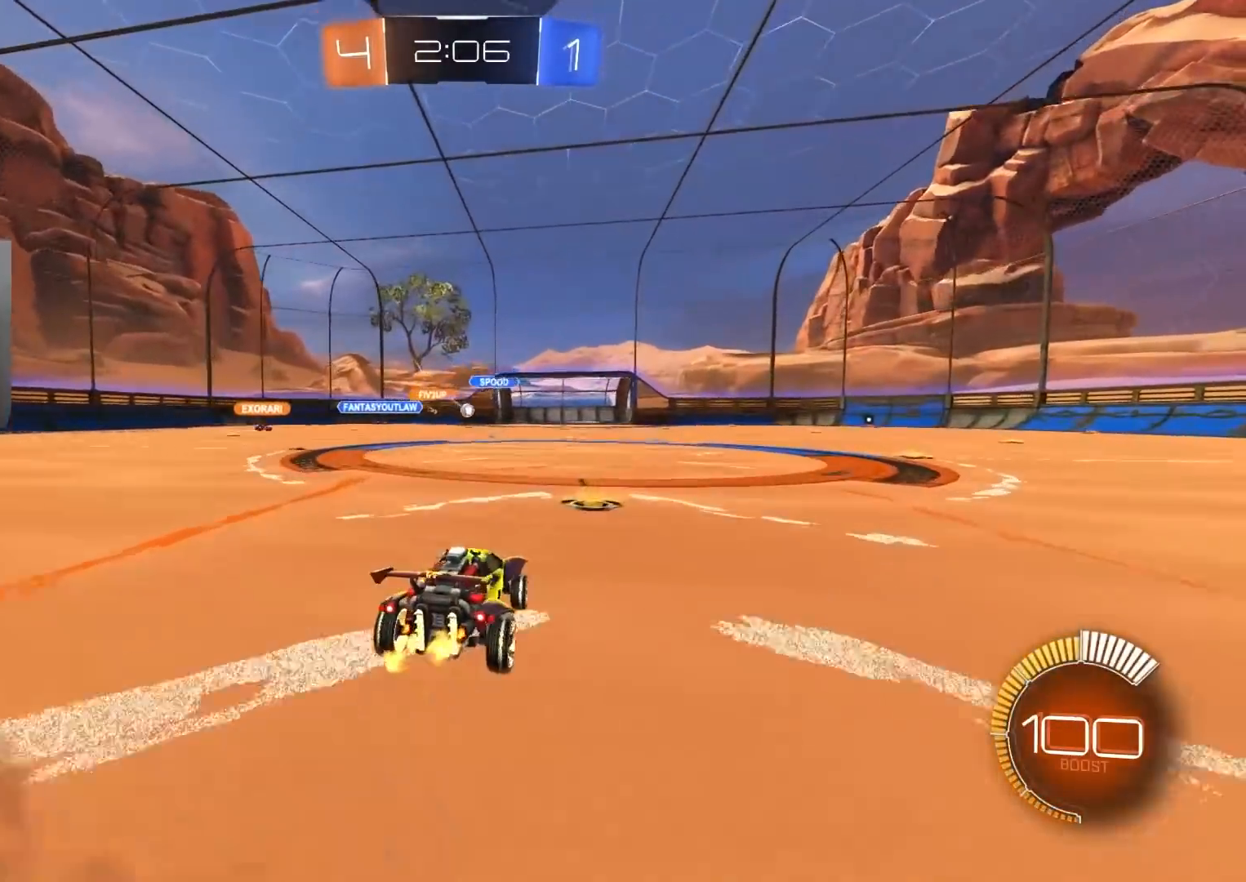
{"buttons": ["CIRCLE", "R2"], "left_stick": "right", "right_stick": "center", "events": [[67, "left_stick", "right"], [383, "CIRCLE", "down"]]}
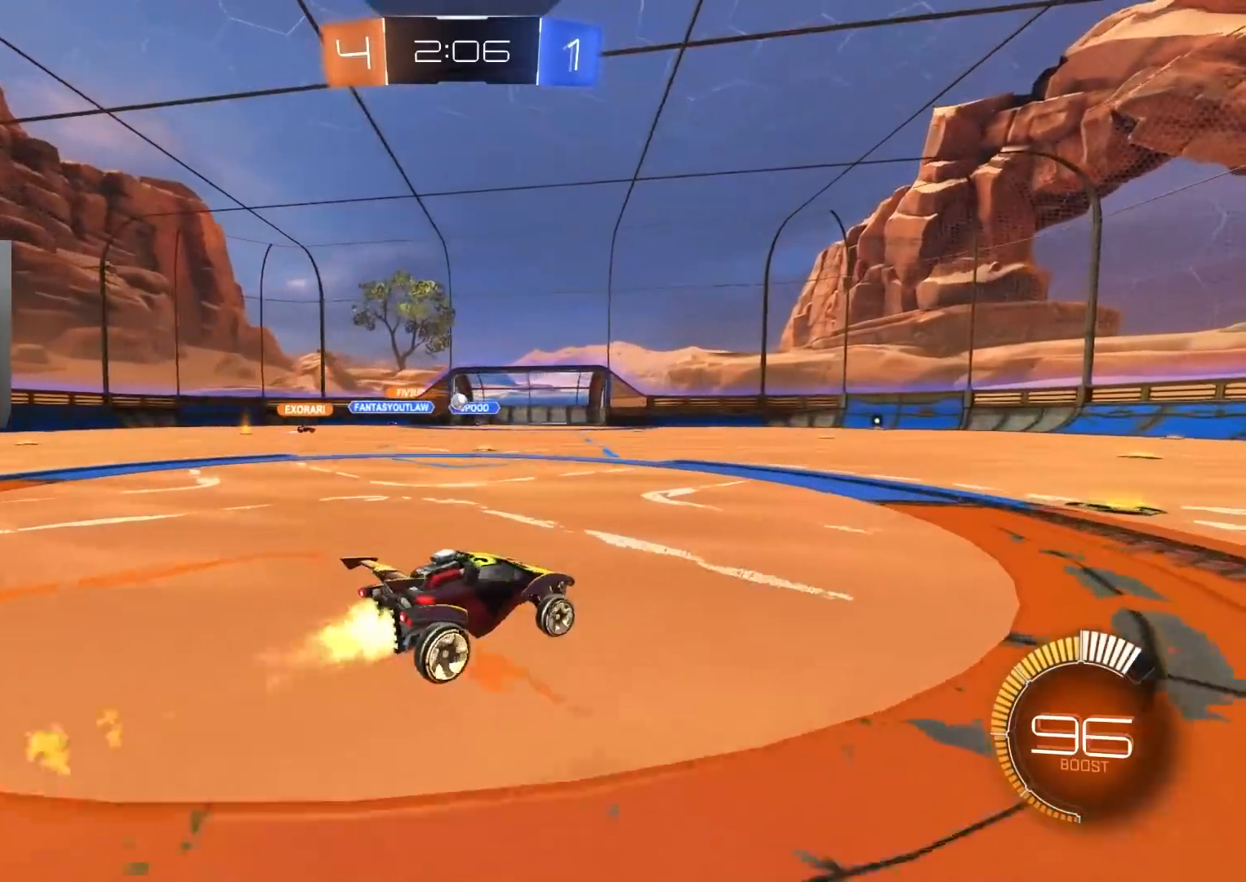
{"buttons": ["R2"], "left_stick": "down-right", "right_stick": "center", "events": [[33, "left_stick", "center"], [167, "left_stick", "down-right"], [300, "CIRCLE", "up"]]}
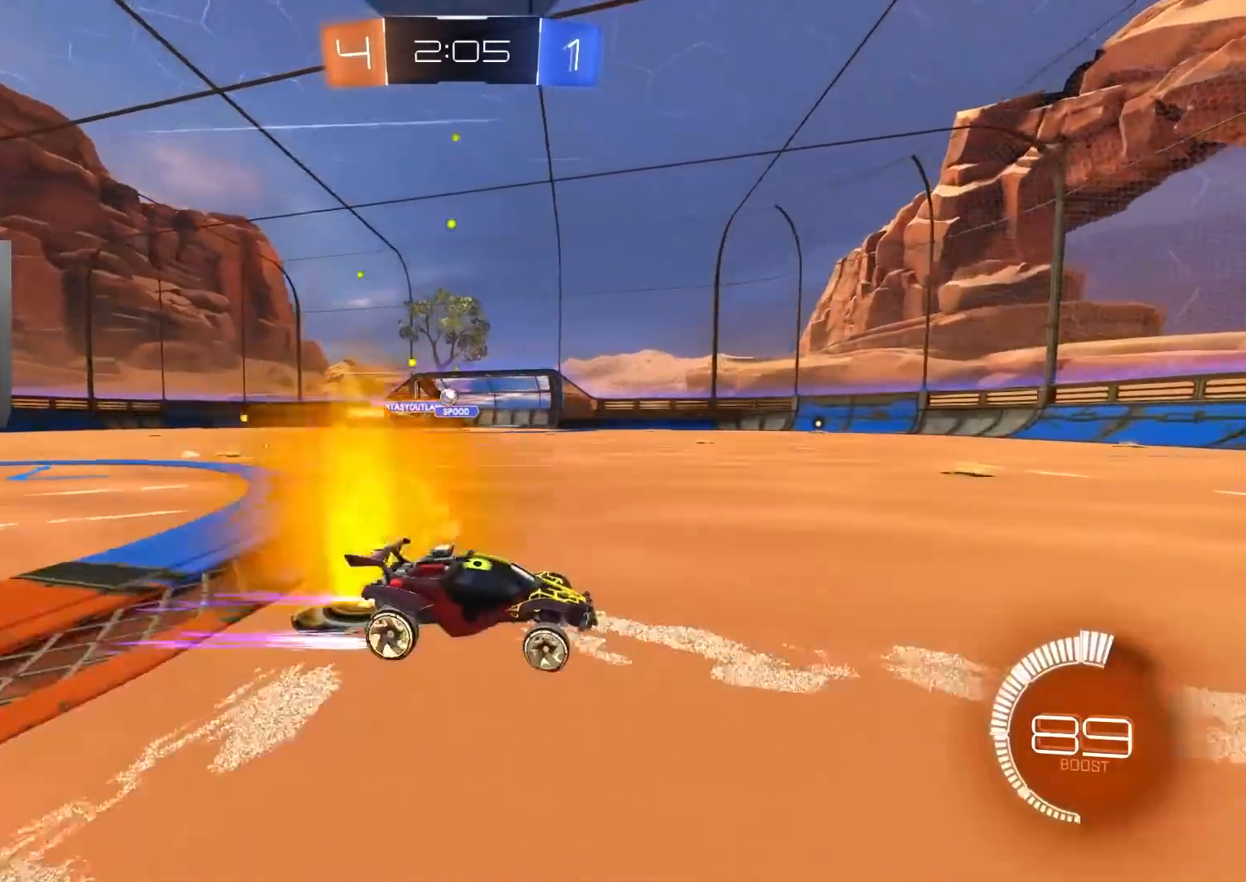
{"buttons": ["R2"], "left_stick": "left", "right_stick": "center", "events": [[83, "left_stick", "center"], [450, "left_stick", "left"]]}
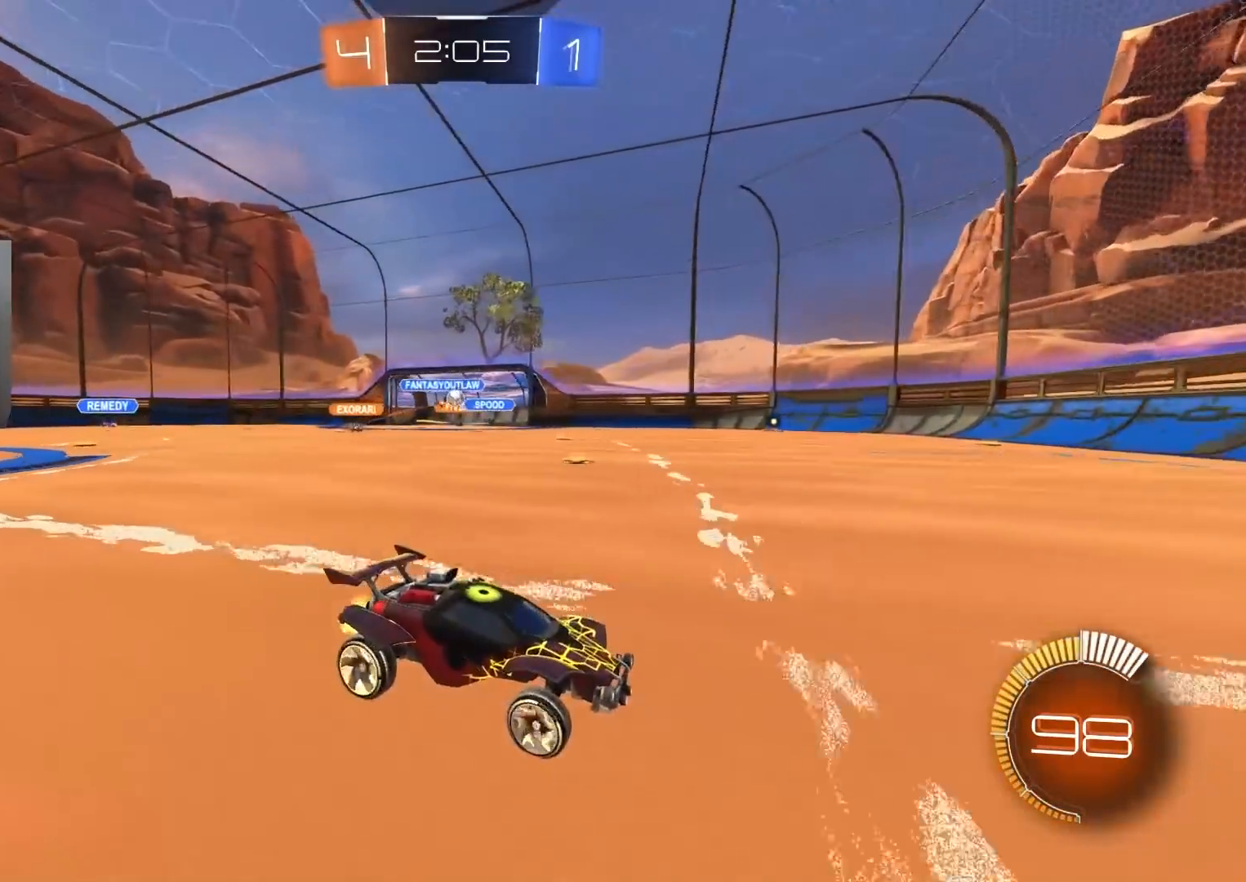
{"buttons": ["R2"], "left_stick": "left", "right_stick": "center", "events": [[50, "left_stick", "center"], [250, "left_stick", "left"], [350, "L1", "down"], [400, "L1", "up"]]}
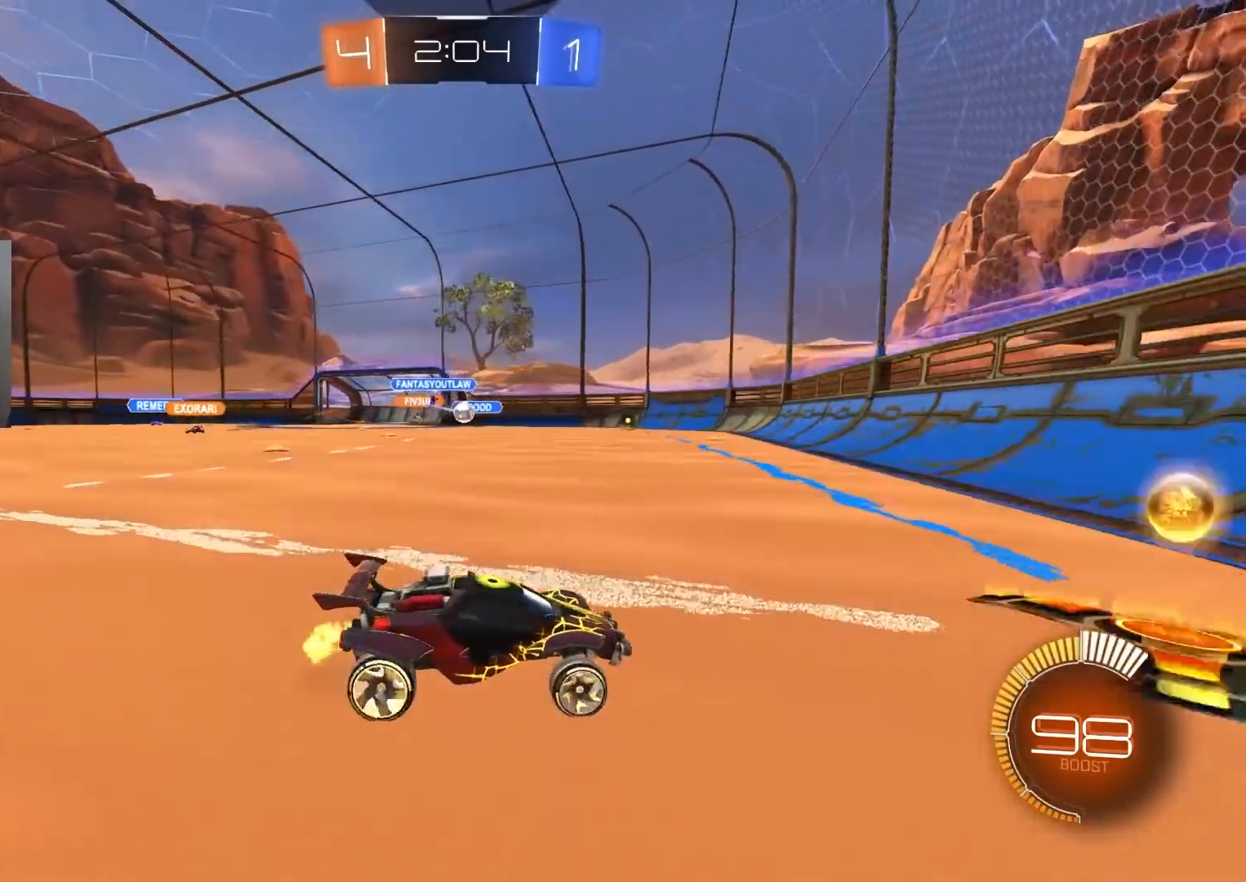
{"buttons": ["R2"], "left_stick": "center", "right_stick": "center", "events": [[183, "left_stick", "center"], [317, "left_stick", "left"], [450, "left_stick", "center"]]}
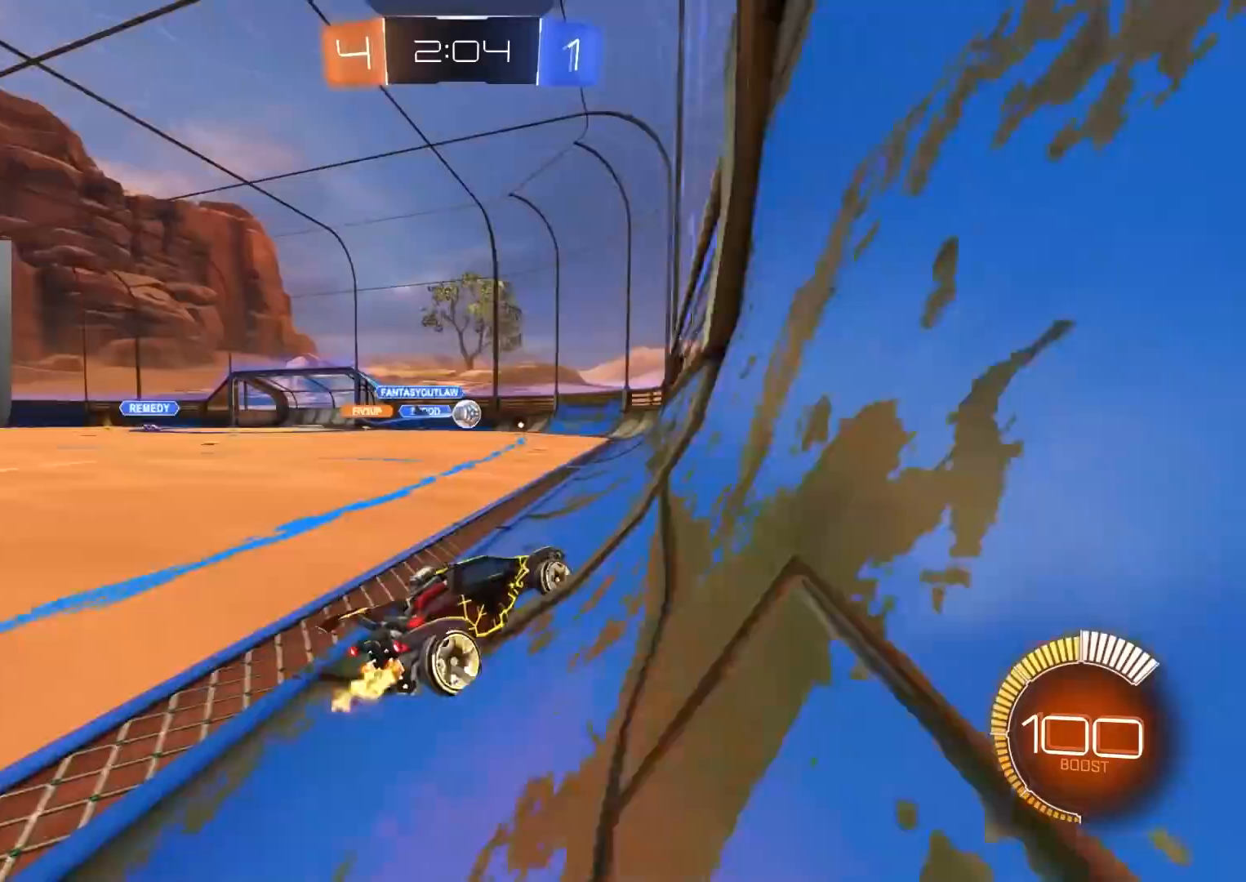
{"buttons": ["R2"], "left_stick": "center", "right_stick": "center", "events": [[17, "R2", "up"], [67, "L2", "down"], [83, "left_stick", "right"], [200, "R2", "down"], [233, "L2", "up"], [333, "left_stick", "center"]]}
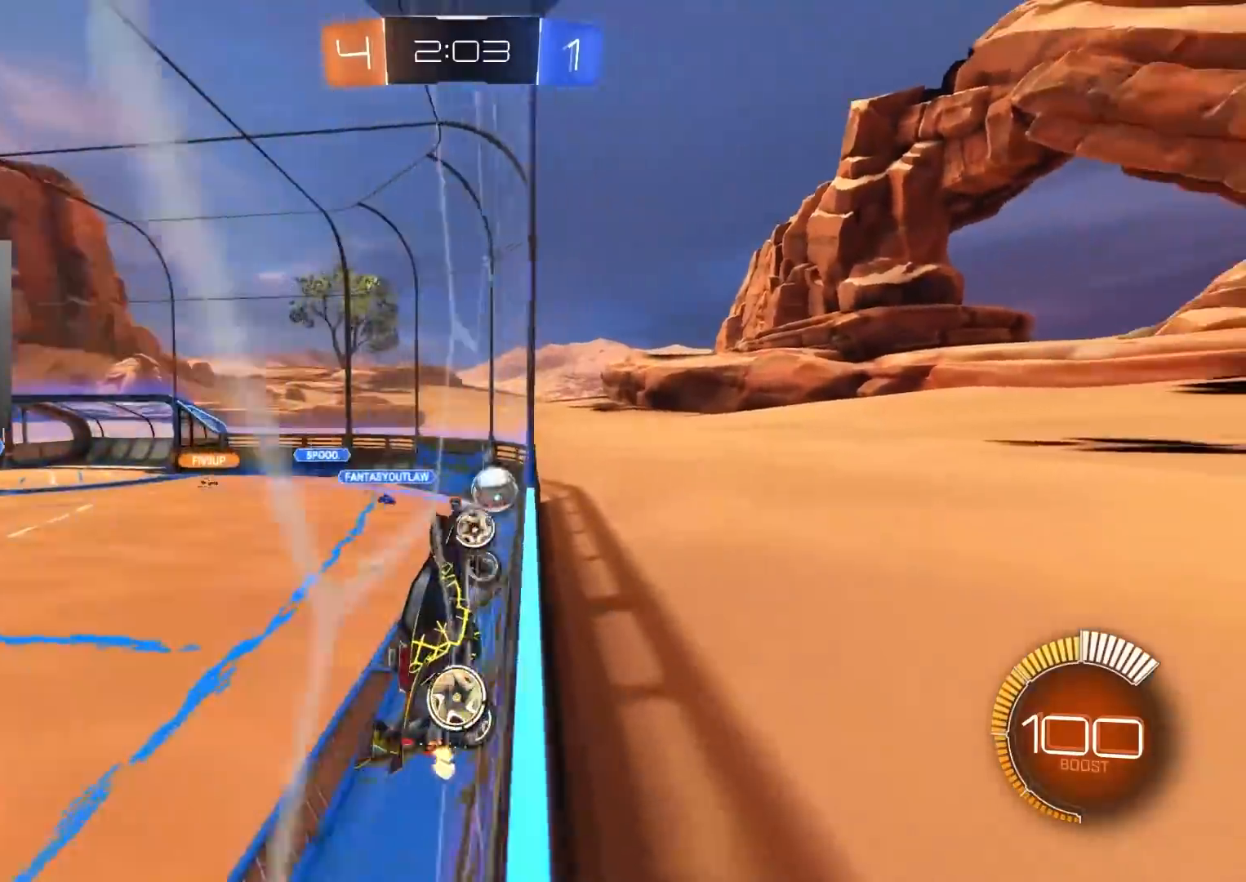
{"buttons": ["R2"], "left_stick": "center", "right_stick": "center", "events": []}
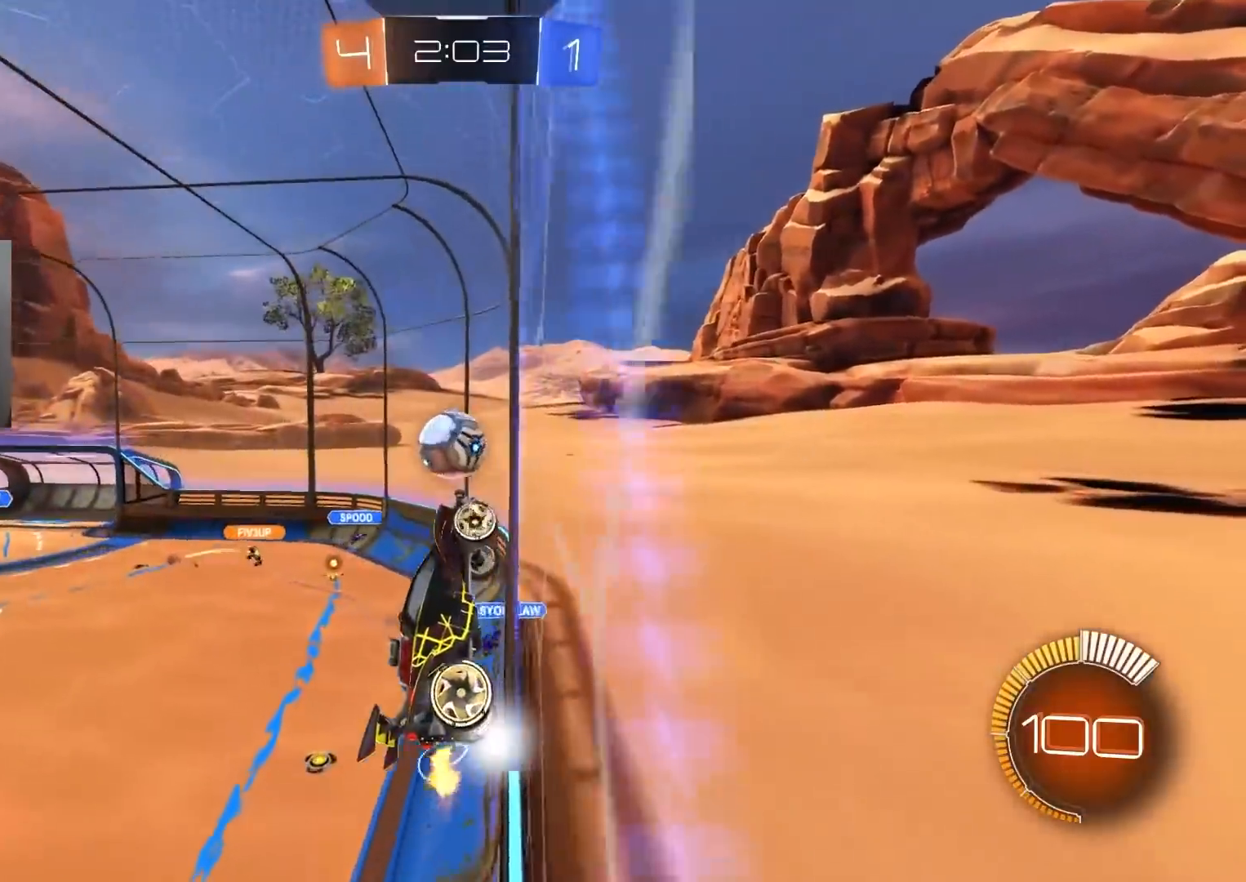
{"buttons": ["CIRCLE", "R2"], "left_stick": "down-right", "right_stick": "center", "events": [[50, "CIRCLE", "down"], [67, "CROSS", "down"], [83, "left_stick", "up-left"], [150, "left_stick", "center"], [200, "left_stick", "down-right"], [217, "CROSS", "up"], [317, "R2", "up"], [333, "CIRCLE", "up"], [417, "CIRCLE", "down"], [417, "R2", "down"]]}
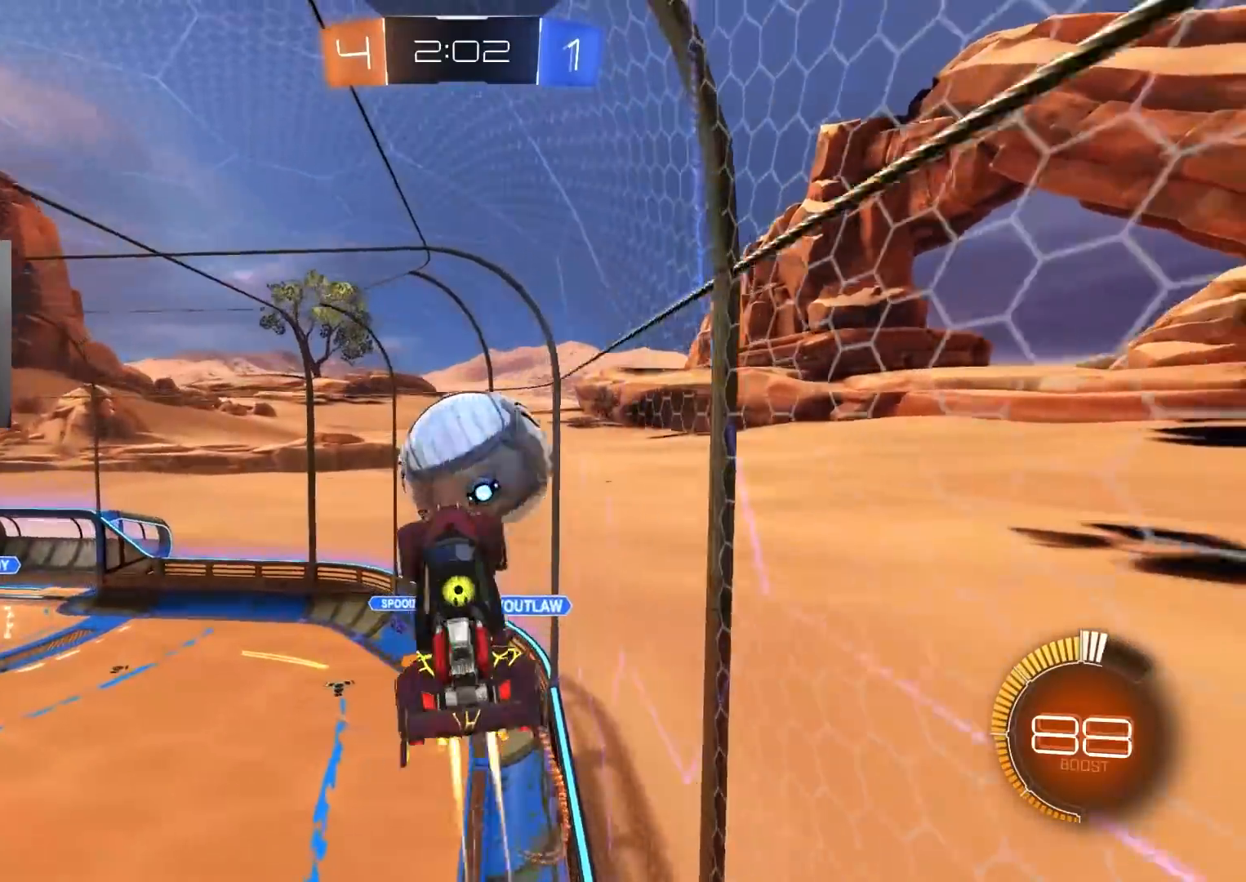
{"buttons": [], "left_stick": "down-right", "right_stick": "center", "events": [[33, "R2", "up"], [50, "left_stick", "up"], [100, "left_stick", "up-right"], [167, "R2", "down"], [267, "R2", "up"], [350, "left_stick", "right"], [500, "CIRCLE", "up"], [500, "left_stick", "down-right"]]}
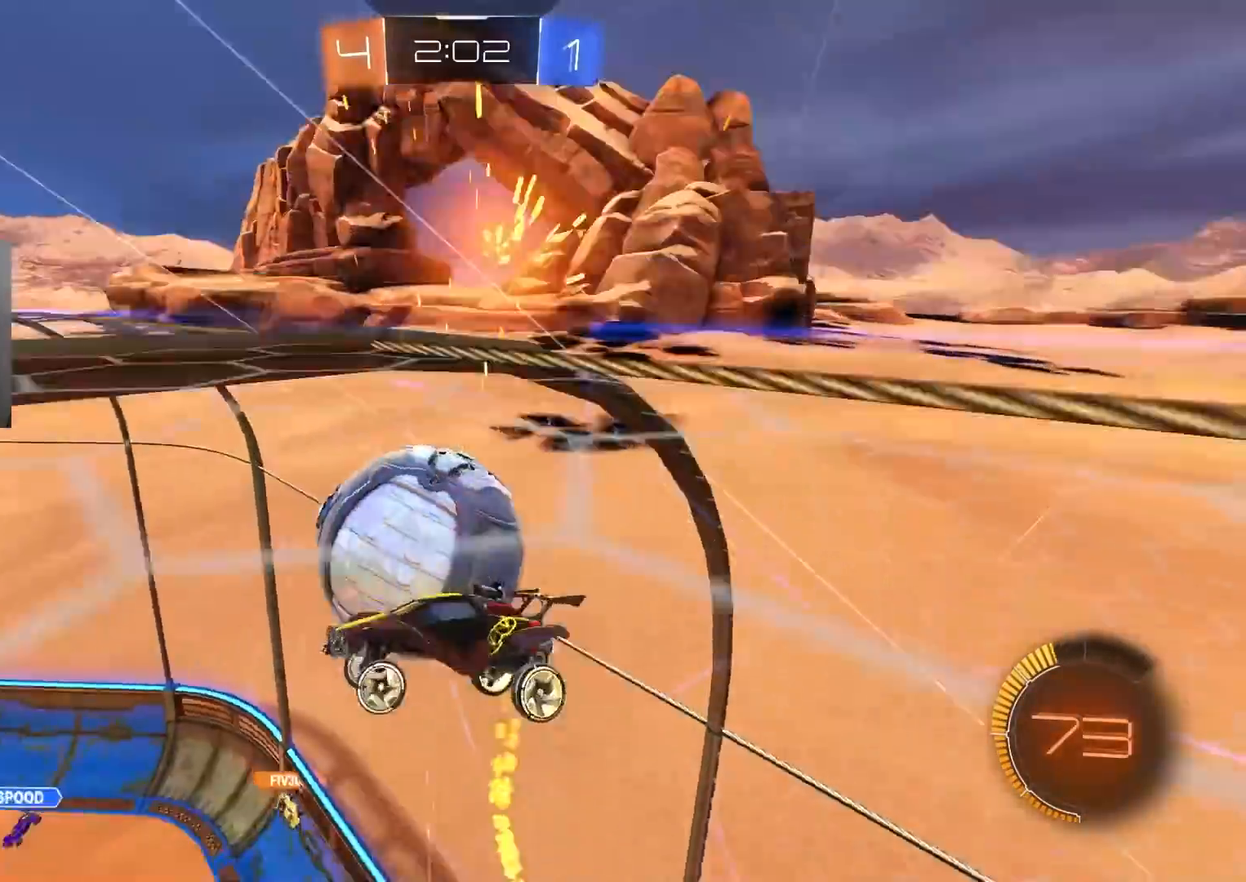
{"buttons": [], "left_stick": "up-left", "right_stick": "center", "events": [[217, "L1", "down"], [367, "L1", "up"], [417, "left_stick", "up-right"], [500, "left_stick", "up-left"]]}
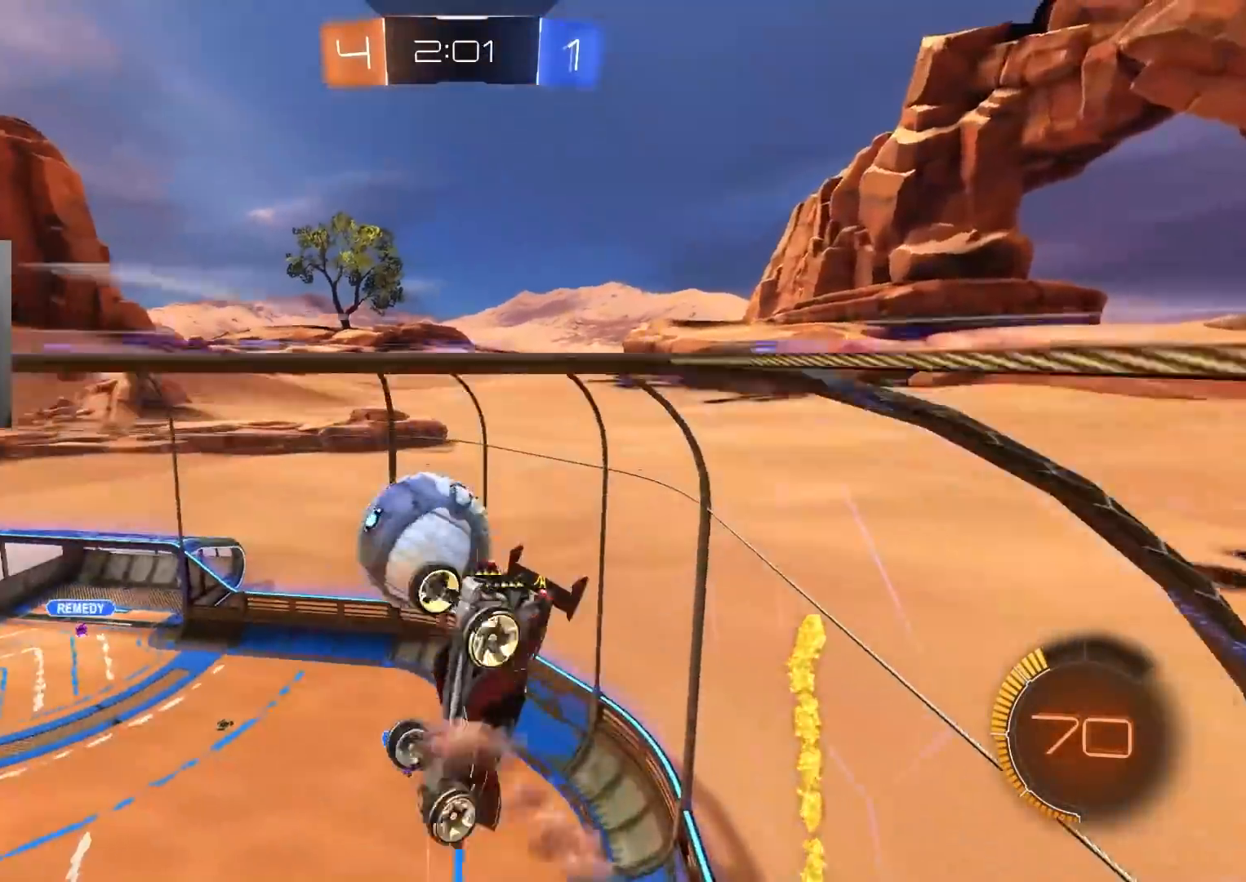
{"buttons": ["CIRCLE"], "left_stick": "center", "right_stick": "center", "events": [[350, "CIRCLE", "down"], [367, "left_stick", "right"], [500, "left_stick", "center"]]}
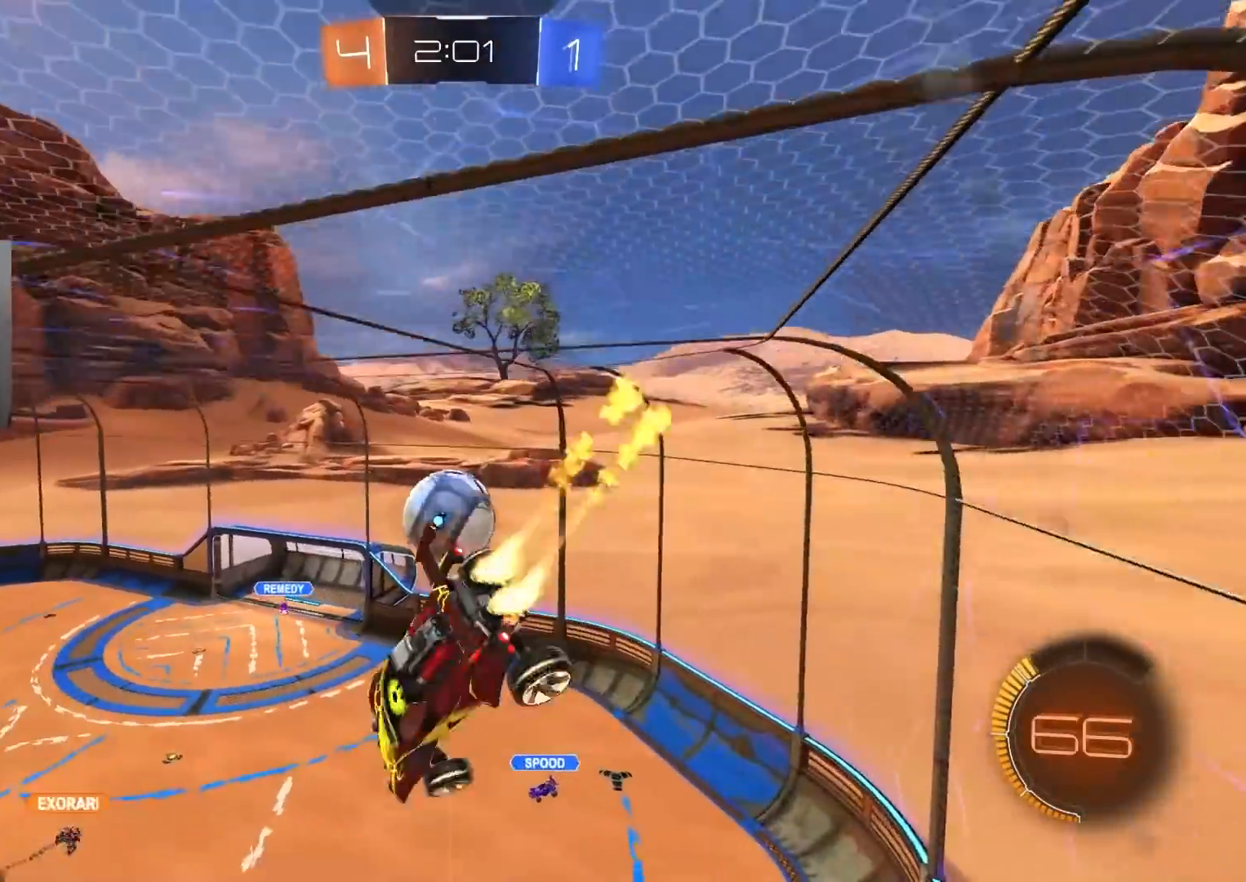
{"buttons": ["CIRCLE", "R2"], "left_stick": "center", "right_stick": "center", "events": [[117, "left_stick", "down"], [200, "R2", "down"], [250, "left_stick", "down-left"], [350, "left_stick", "center"]]}
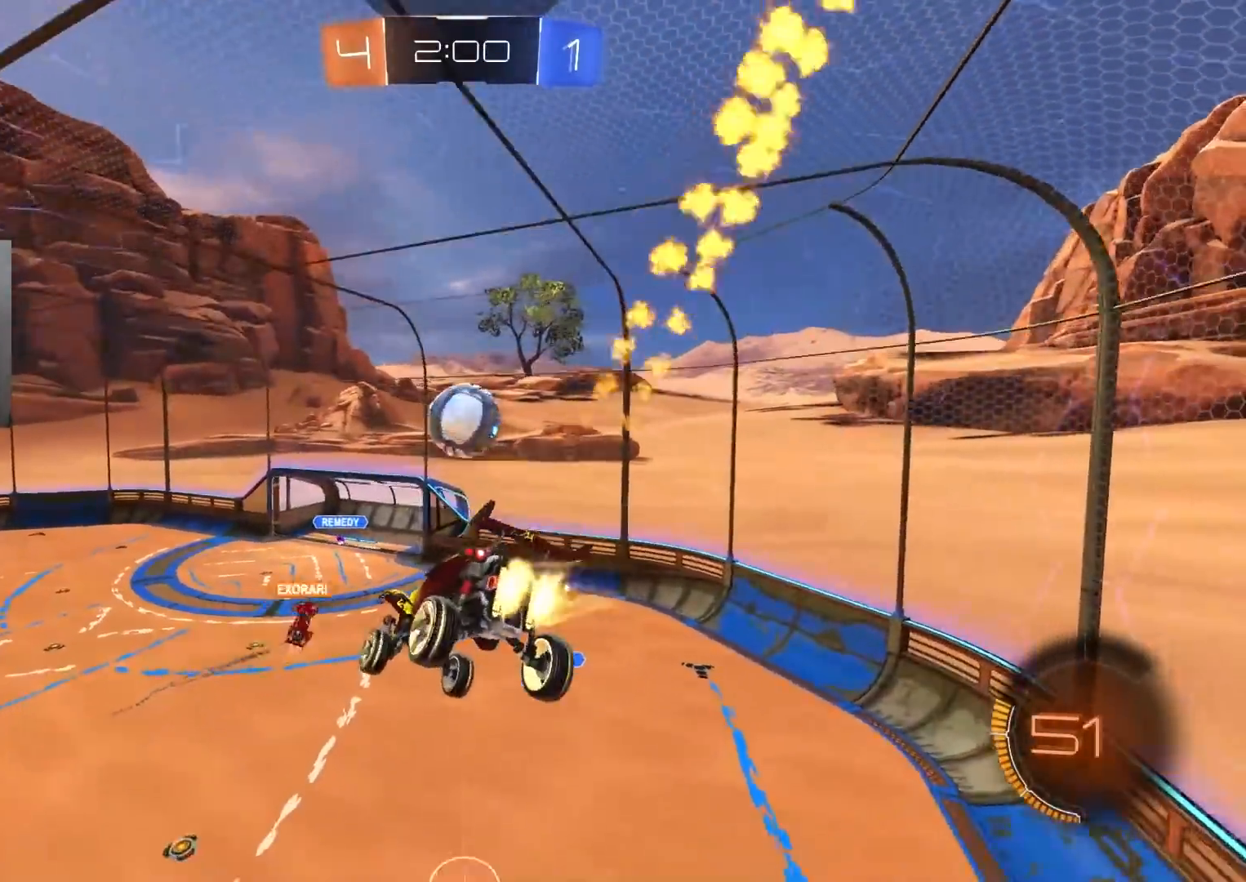
{"buttons": ["R2"], "left_stick": "center", "right_stick": "center", "events": [[17, "CIRCLE", "up"], [17, "L1", "down"], [17, "left_stick", "left"], [67, "L1", "up"], [83, "left_stick", "center"], [317, "left_stick", "left"], [383, "left_stick", "center"]]}
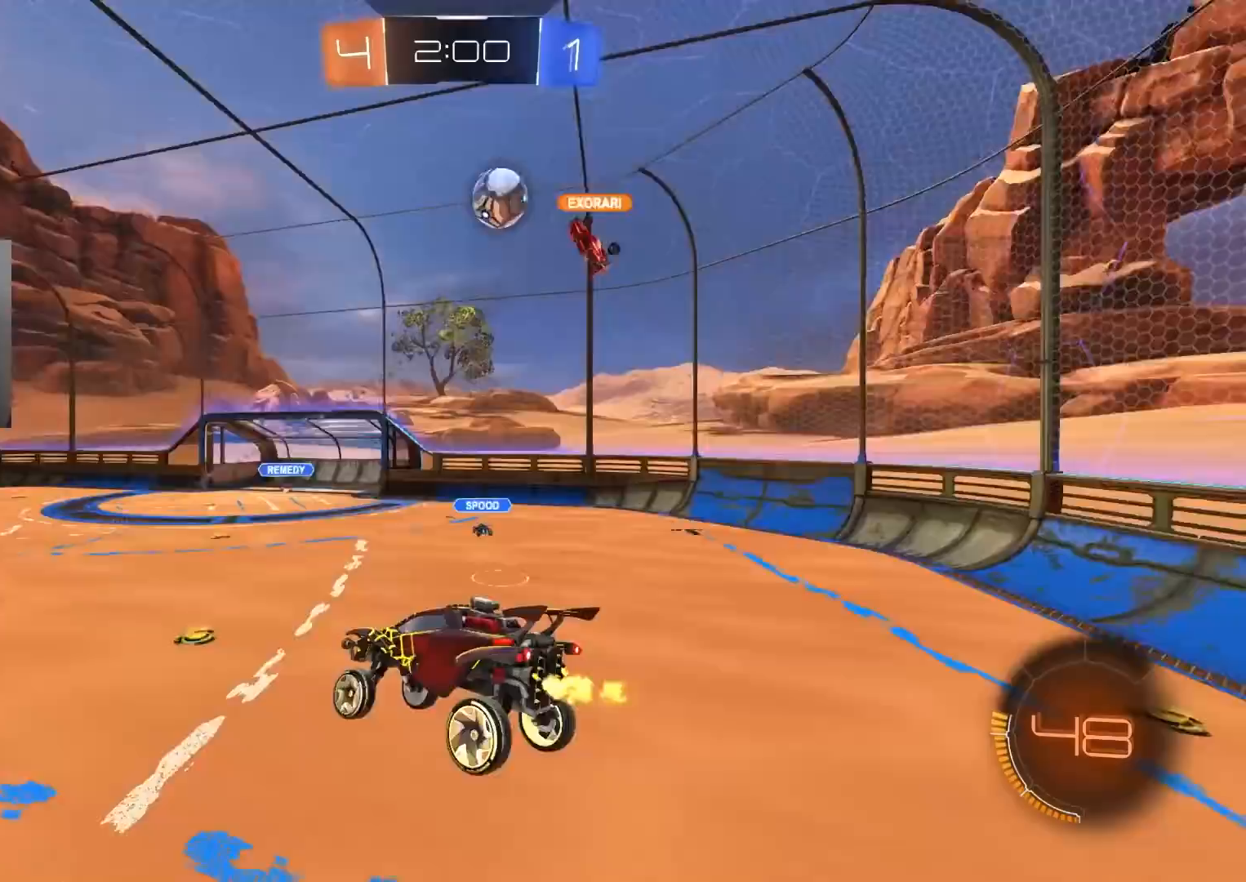
{"buttons": ["R2"], "left_stick": "center", "right_stick": "center", "events": [[50, "left_stick", "right"], [217, "left_stick", "center"], [317, "left_stick", "right"], [417, "left_stick", "center"]]}
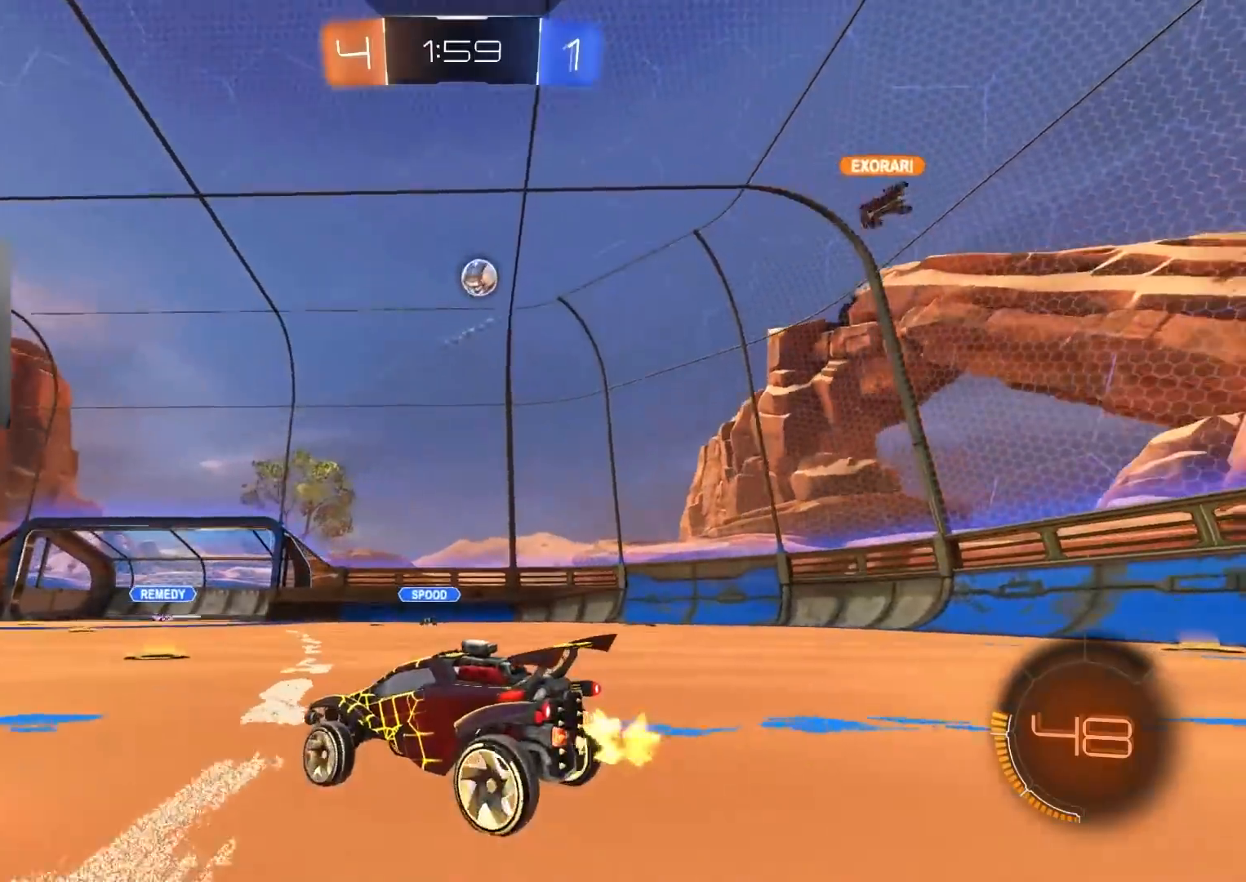
{"buttons": ["R2"], "left_stick": "center", "right_stick": "center", "events": [[17, "left_stick", "right"], [200, "left_stick", "center"], [317, "left_stick", "right"], [433, "left_stick", "center"]]}
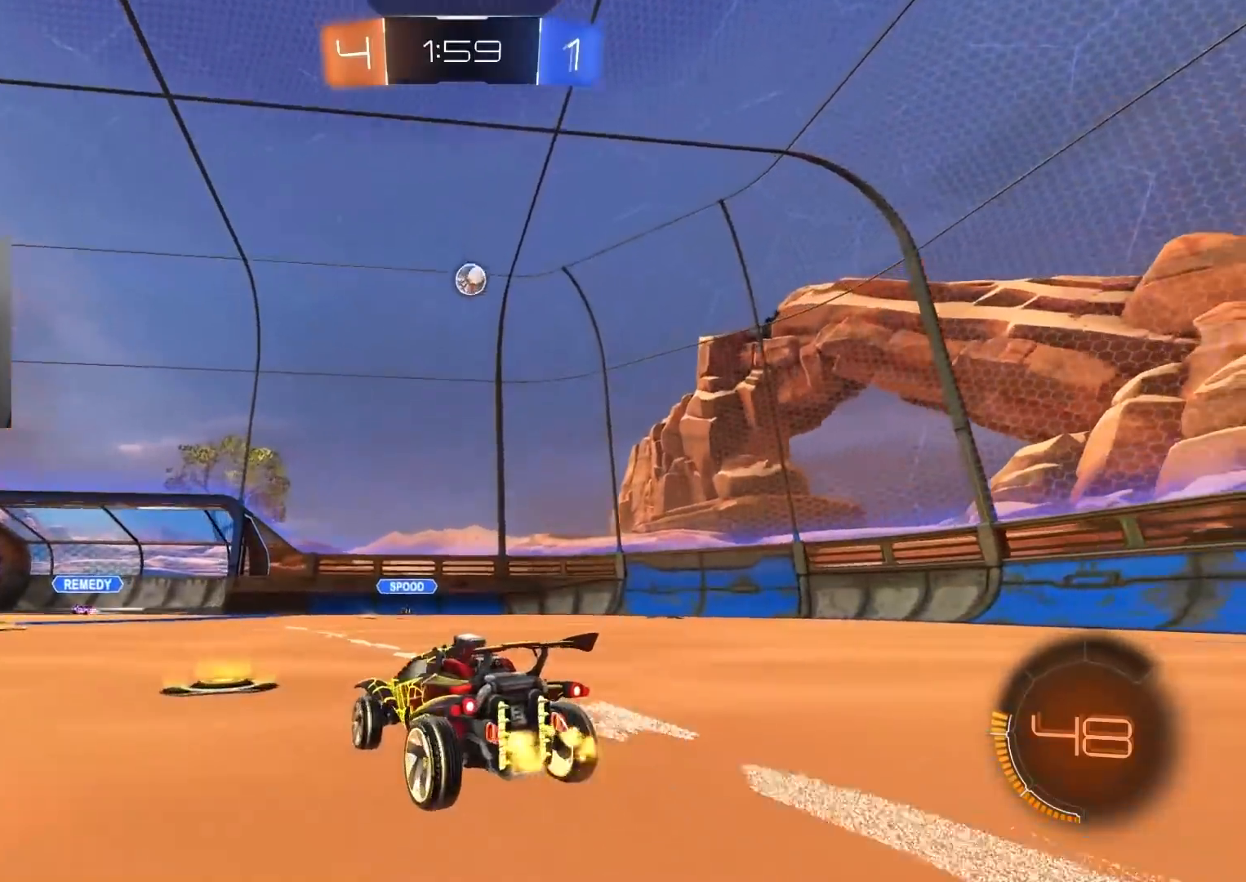
{"buttons": ["CIRCLE", "R2"], "left_stick": "center", "right_stick": "center", "events": [[50, "left_stick", "down-right"], [133, "CIRCLE", "down"], [367, "left_stick", "center"]]}
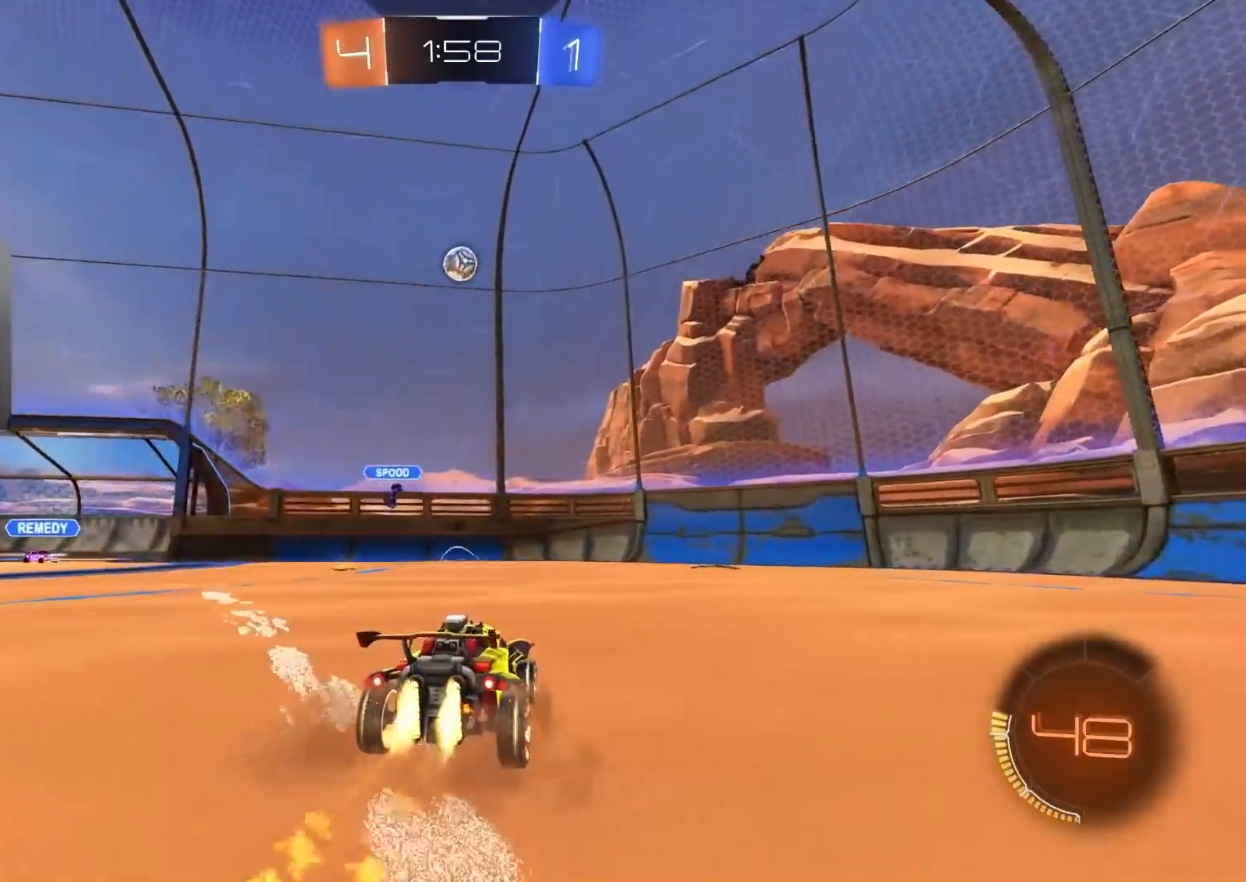
{"buttons": ["CIRCLE", "L1", "R2"], "left_stick": "left", "right_stick": "center", "events": [[17, "CIRCLE", "up"], [283, "left_stick", "left"], [383, "CIRCLE", "down"], [417, "TRIANGLE", "down"], [433, "L1", "down"], [483, "TRIANGLE", "up"]]}
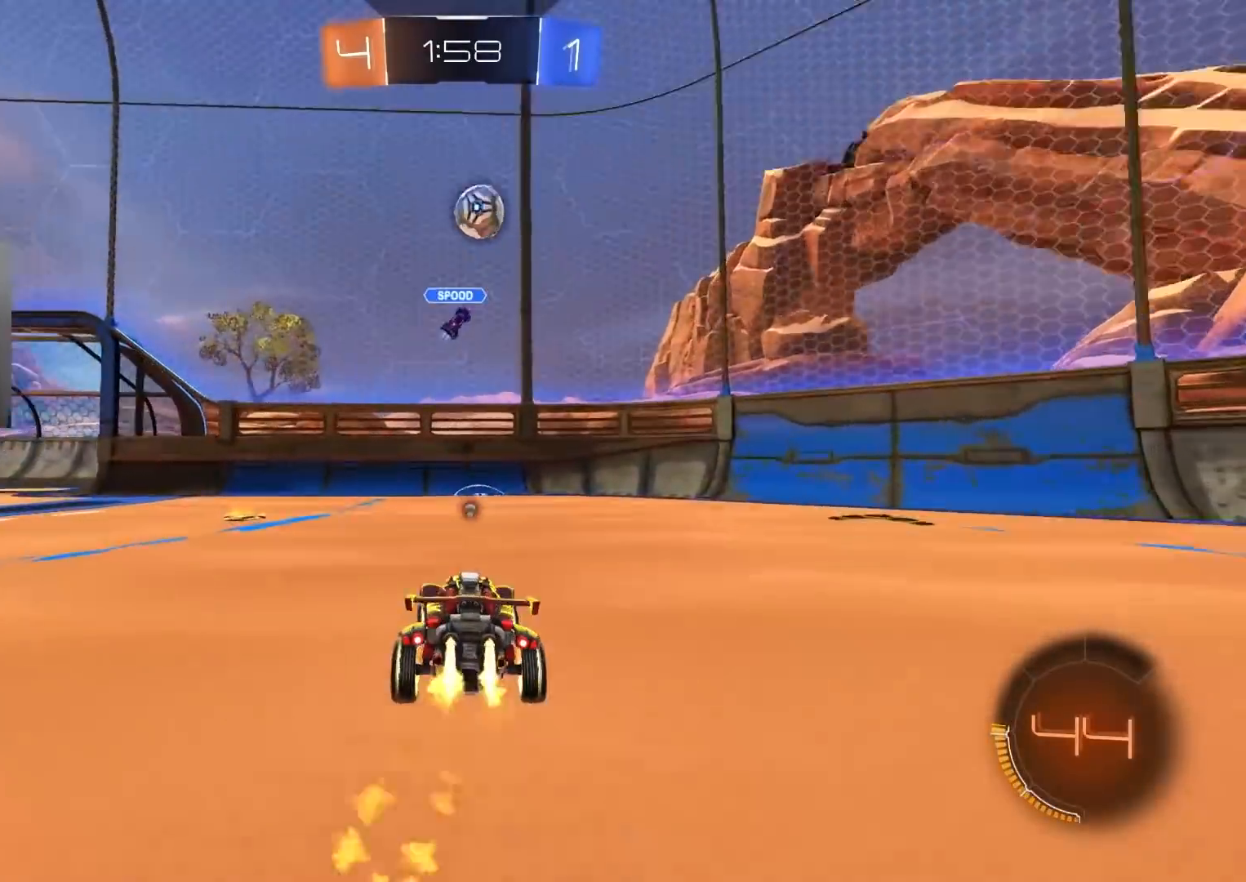
{"buttons": ["CIRCLE", "R2"], "left_stick": "left", "right_stick": "center", "events": [[17, "L1", "up"]]}
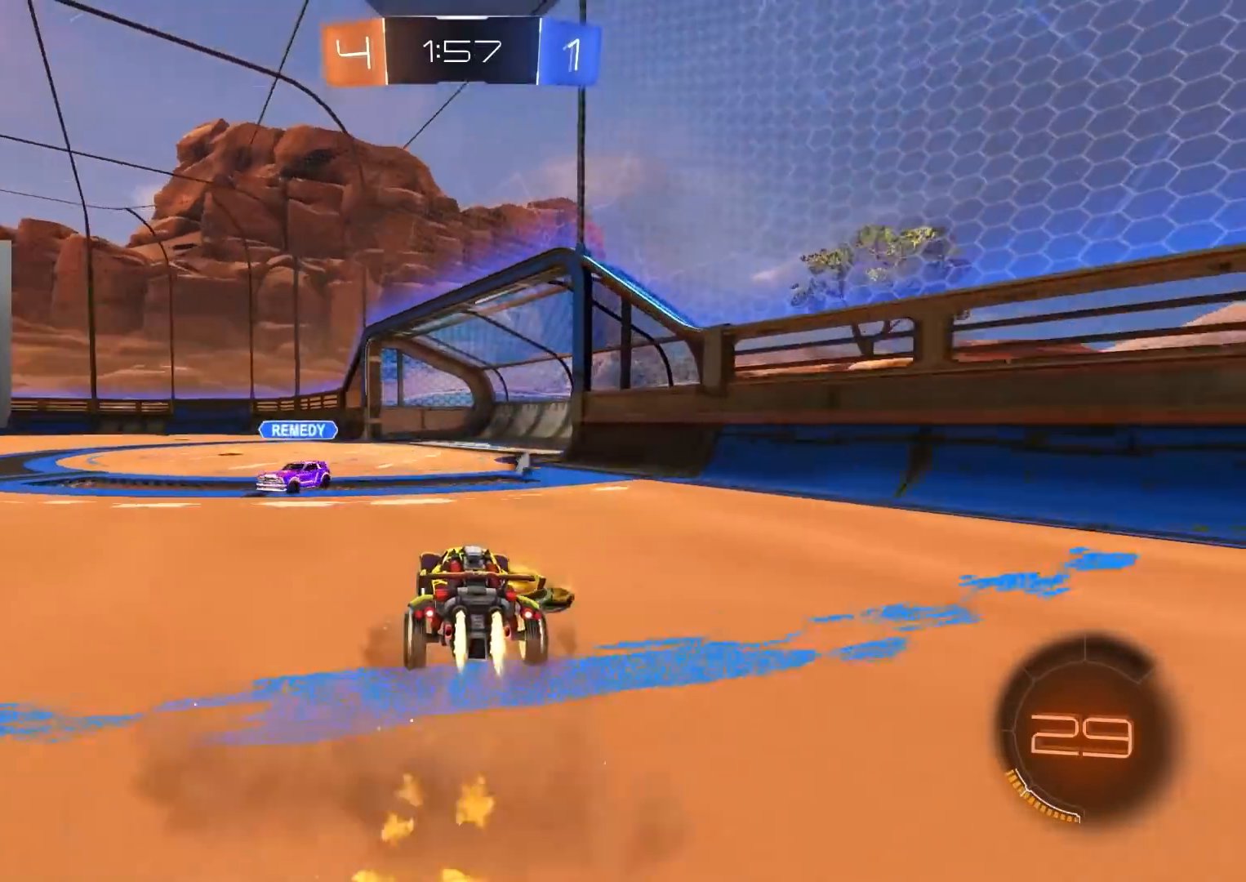
{"buttons": ["L1", "R2"], "left_stick": "down-right", "right_stick": "center", "events": [[183, "left_stick", "center"], [250, "CROSS", "down"], [283, "CIRCLE", "up"], [283, "CROSS", "up"], [283, "L1", "down"], [283, "left_stick", "up"], [300, "R2", "up"], [317, "R2", "down"], [333, "CIRCLE", "down"], [350, "CROSS", "down"], [417, "left_stick", "down-right"], [450, "CROSS", "up"], [467, "CIRCLE", "up"]]}
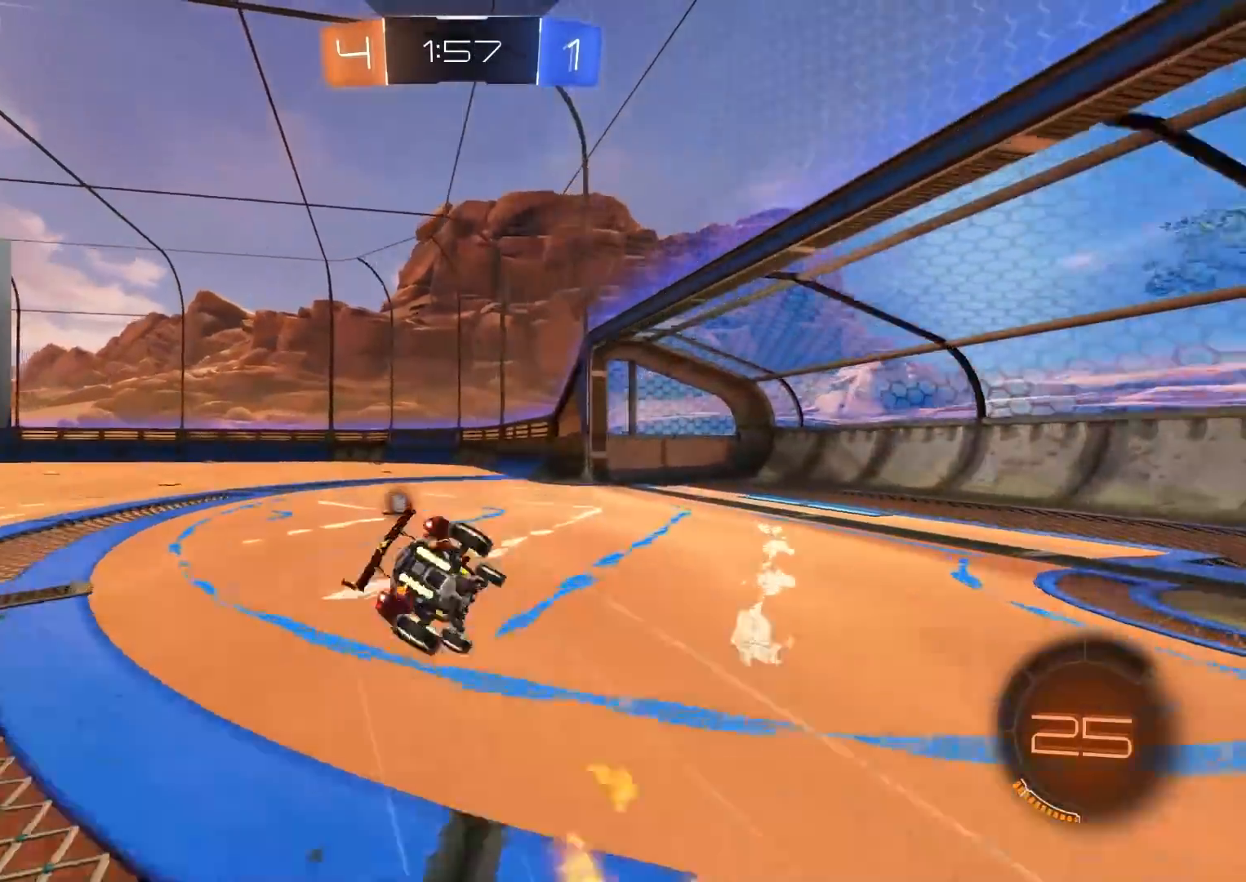
{"buttons": ["L1", "R2"], "left_stick": "down", "right_stick": "center", "events": [[100, "CIRCLE", "down"], [117, "TRIANGLE", "down"], [217, "TRIANGLE", "up"], [283, "left_stick", "center"], [367, "left_stick", "down"], [500, "CIRCLE", "up"]]}
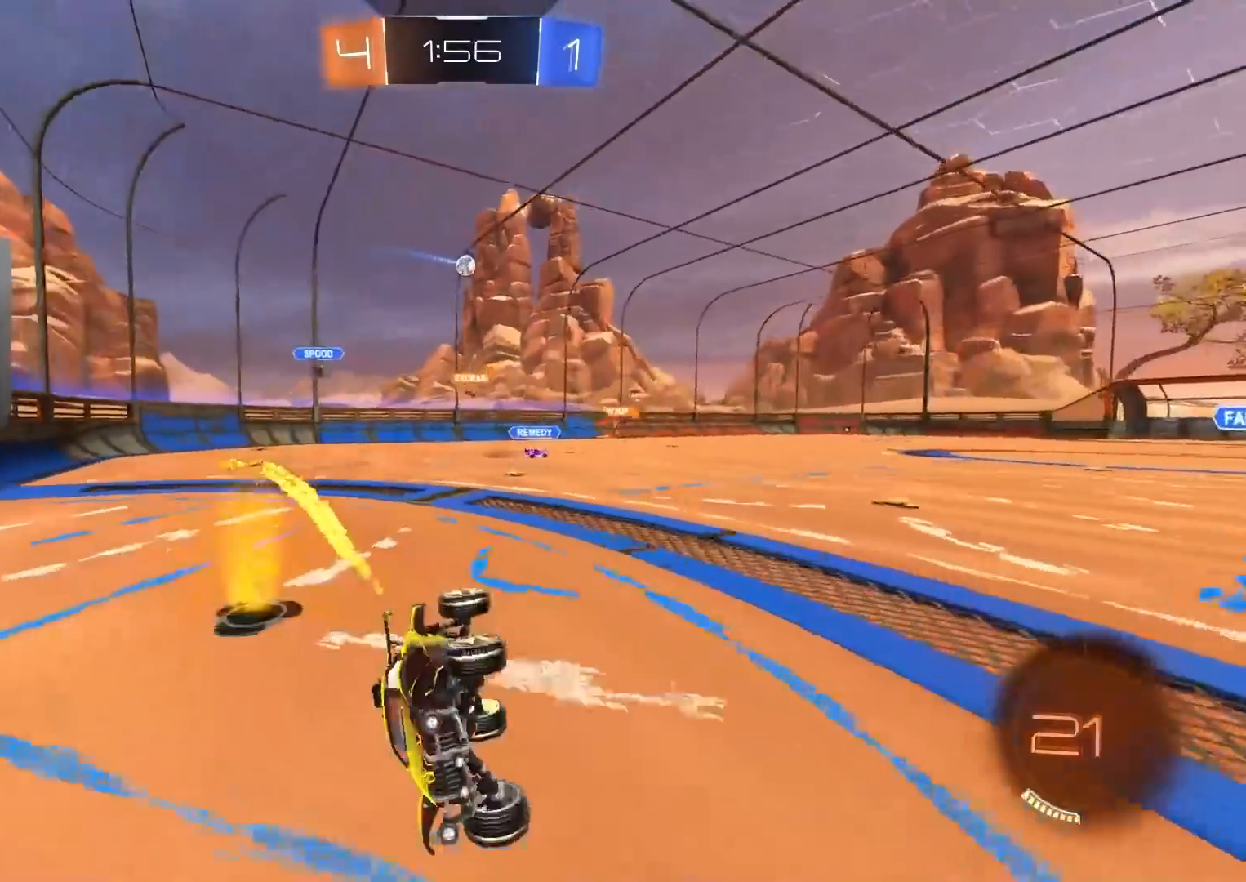
{"buttons": ["R2"], "left_stick": "center", "right_stick": "center", "events": [[83, "left_stick", "left"], [150, "left_stick", "center"], [167, "L1", "up"]]}
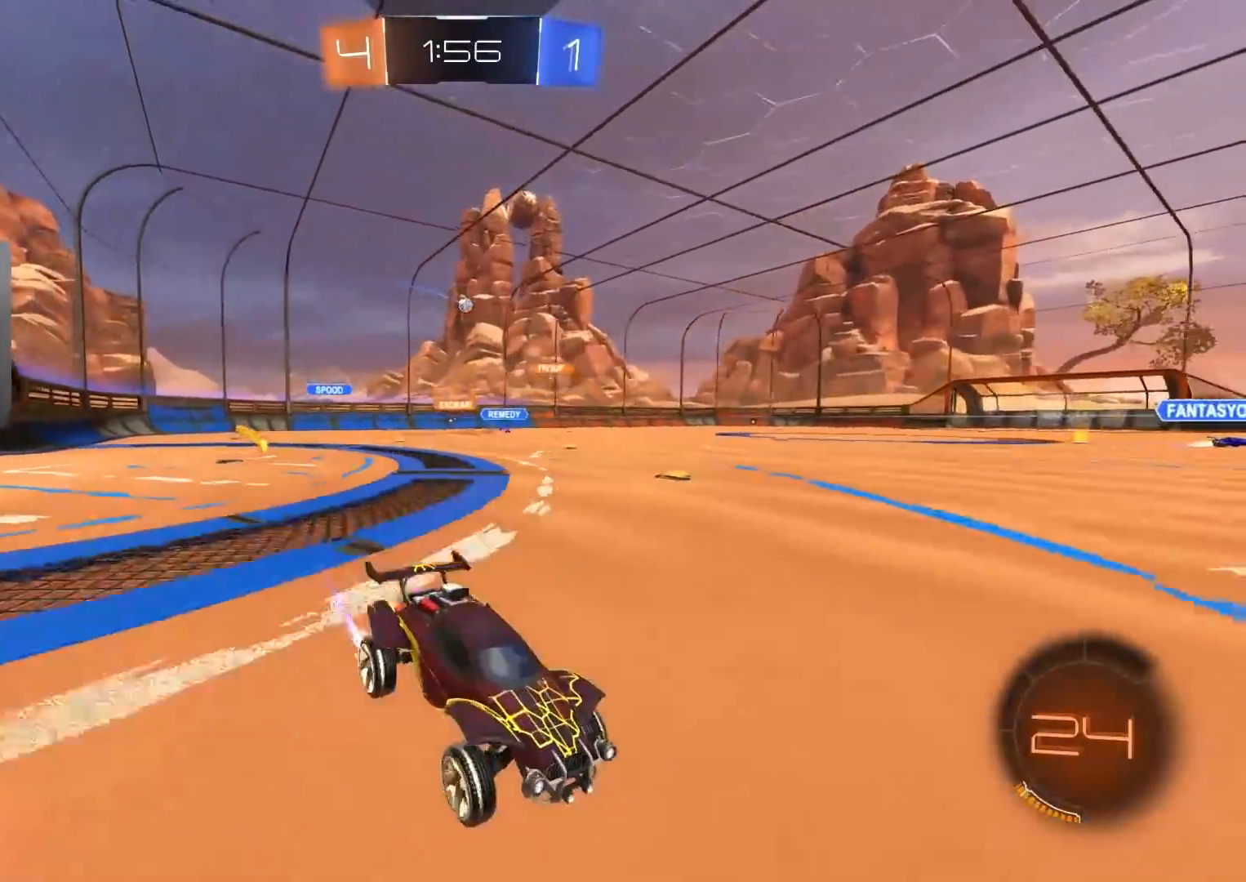
{"buttons": ["R2"], "left_stick": "left", "right_stick": "center", "events": [[17, "left_stick", "right"], [133, "left_stick", "center"], [300, "left_stick", "left"], [333, "L1", "down"], [483, "L1", "up"]]}
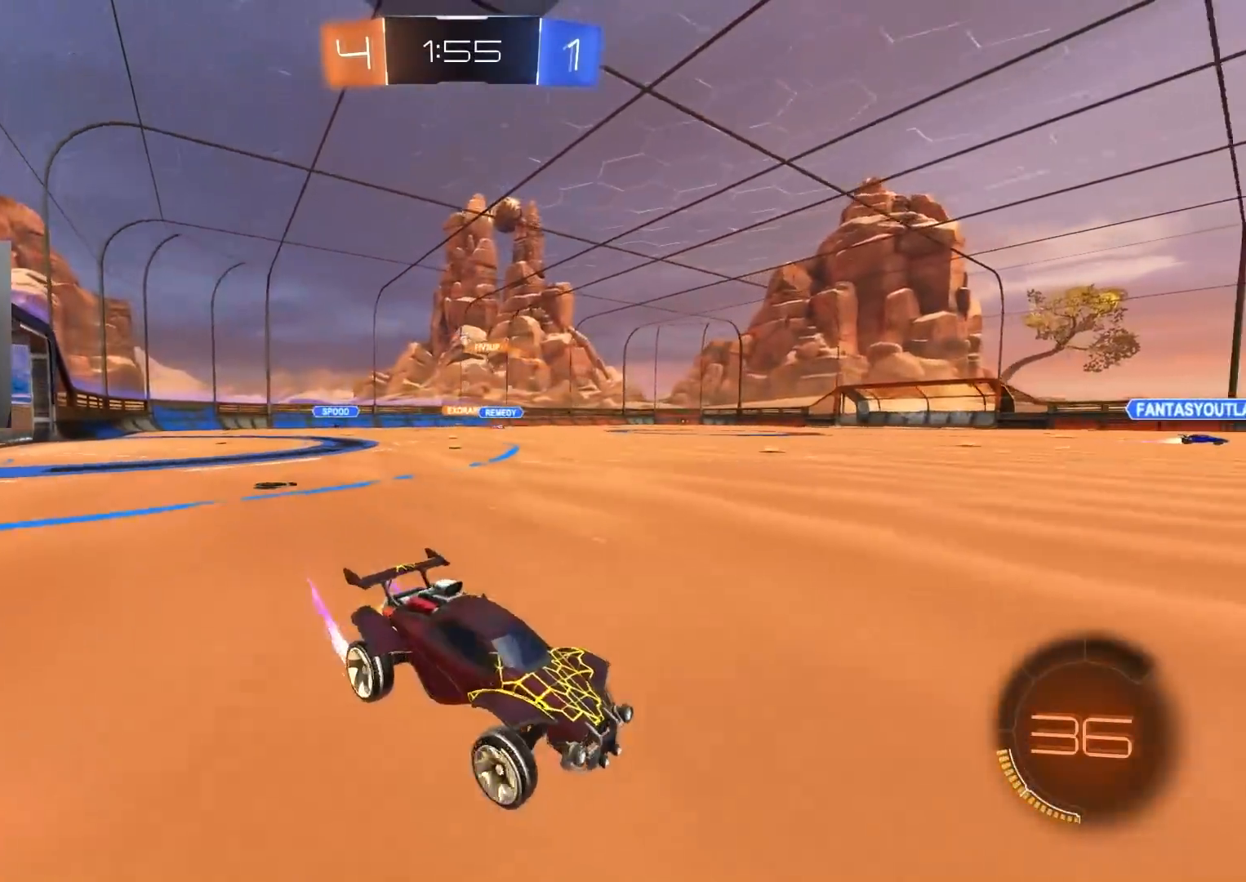
{"buttons": ["CIRCLE", "R2"], "left_stick": "left", "right_stick": "center", "events": [[217, "L1", "down"], [283, "L1", "up"], [450, "CIRCLE", "down"]]}
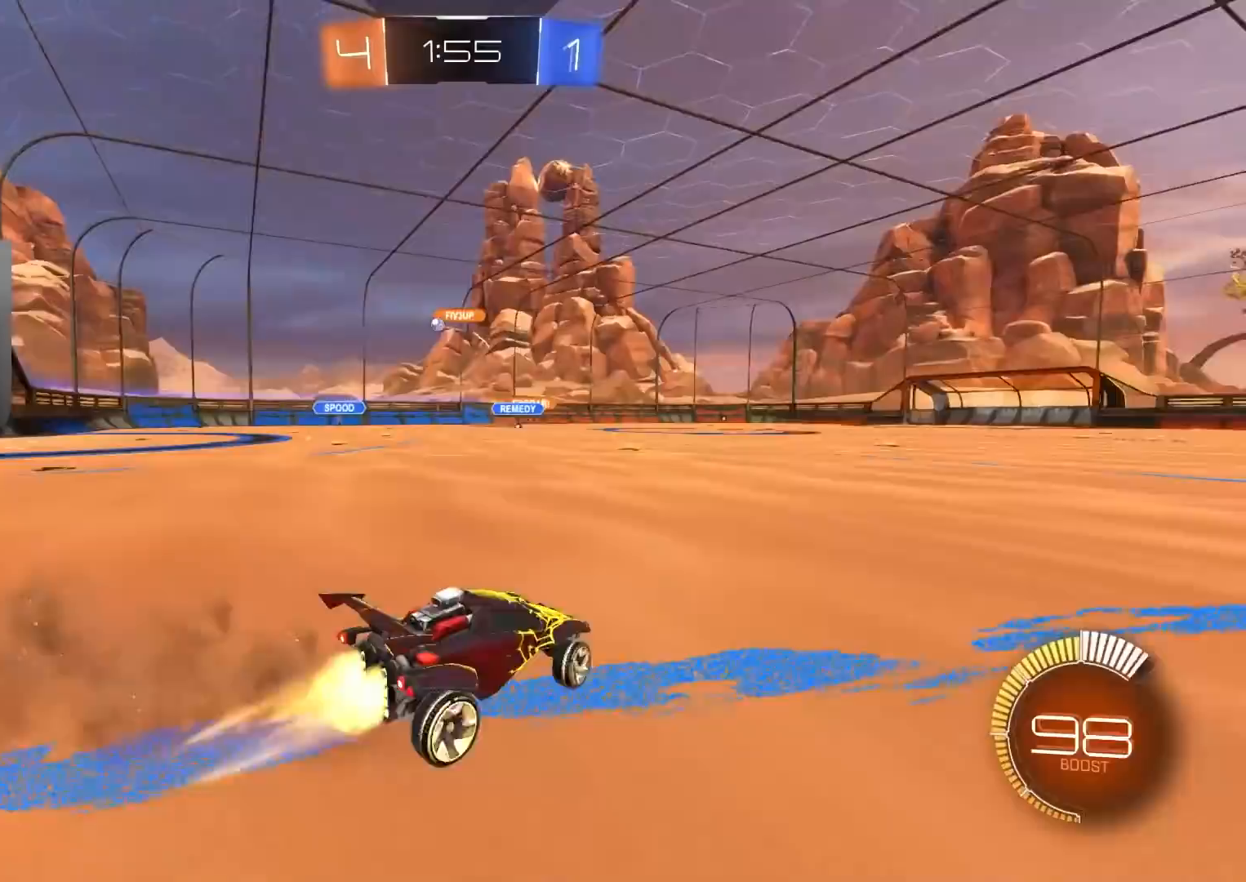
{"buttons": ["CIRCLE", "R2"], "left_stick": "left", "right_stick": "center", "events": []}